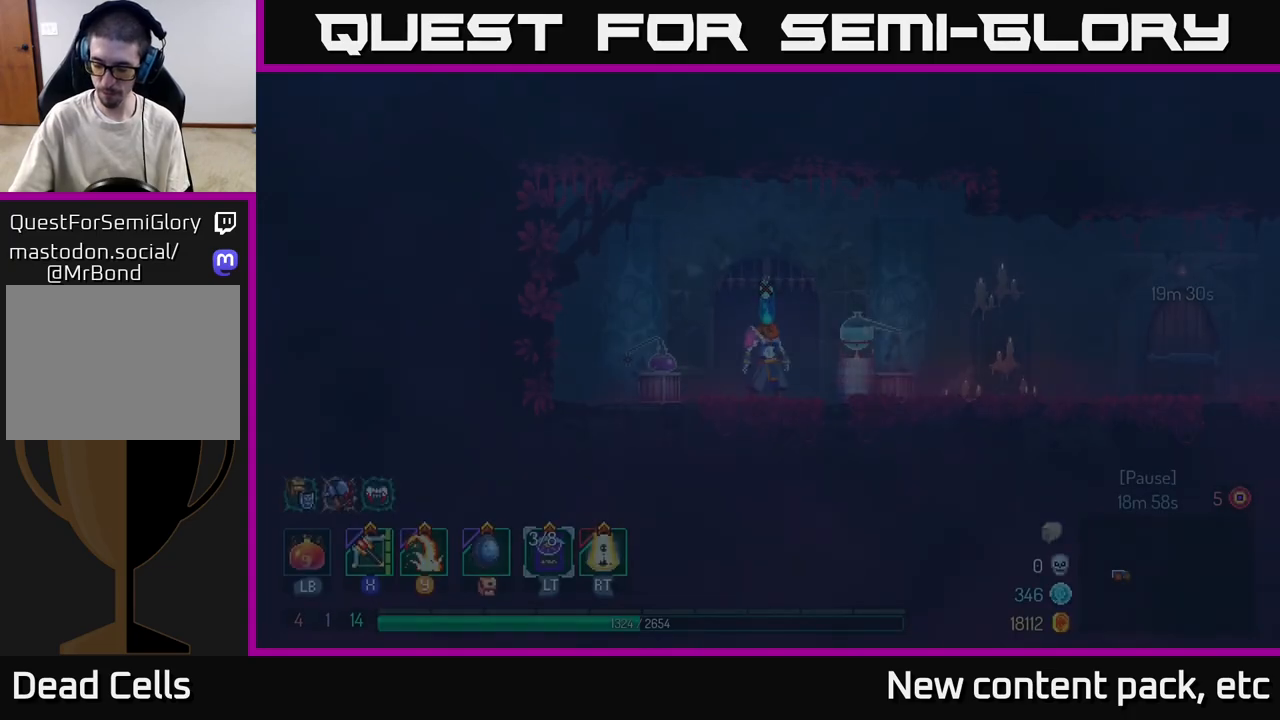
Gameplay with a controller (Xbox layout); each line is a JSON object with the inputs held at the frame after it. "events" lists button and stick changes between this image and that frame as [ms after this image, input, new state], when the widget could be followed in between.
{"buttons": [], "left_stick": "right", "right_stick": "center", "events": [[117, "left_stick", "right"]]}
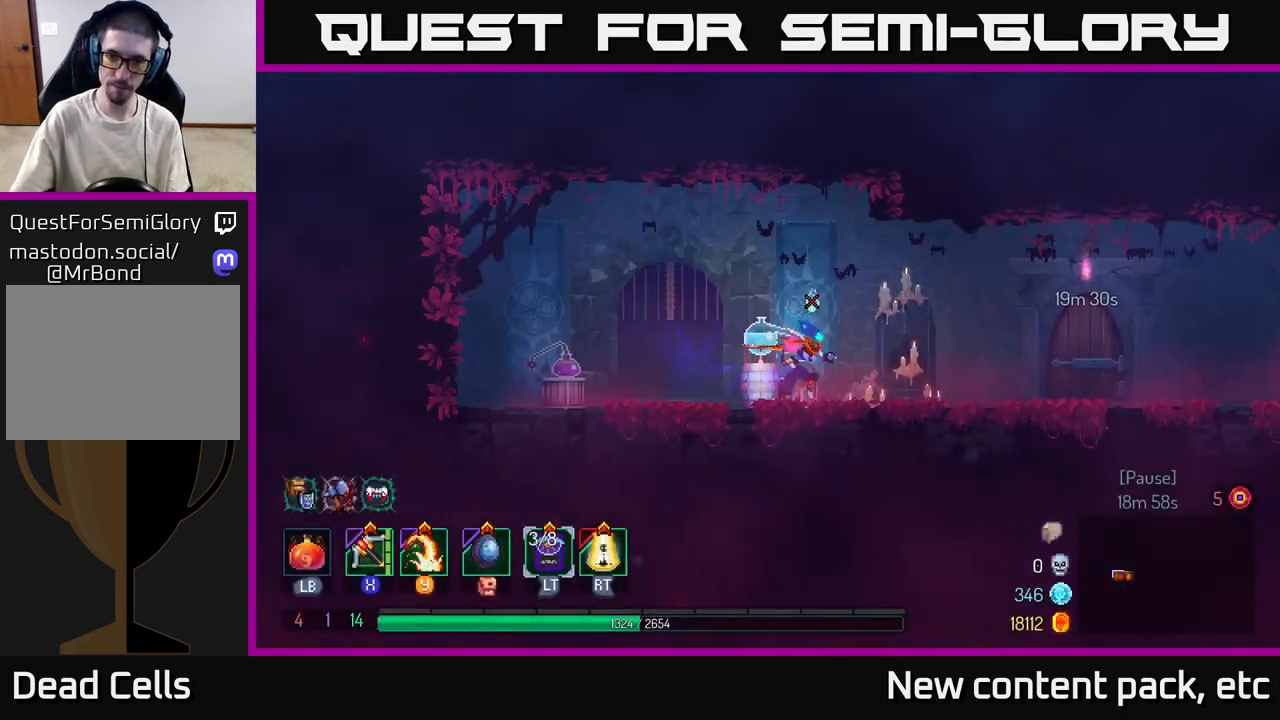
{"buttons": [], "left_stick": "right", "right_stick": "center", "events": []}
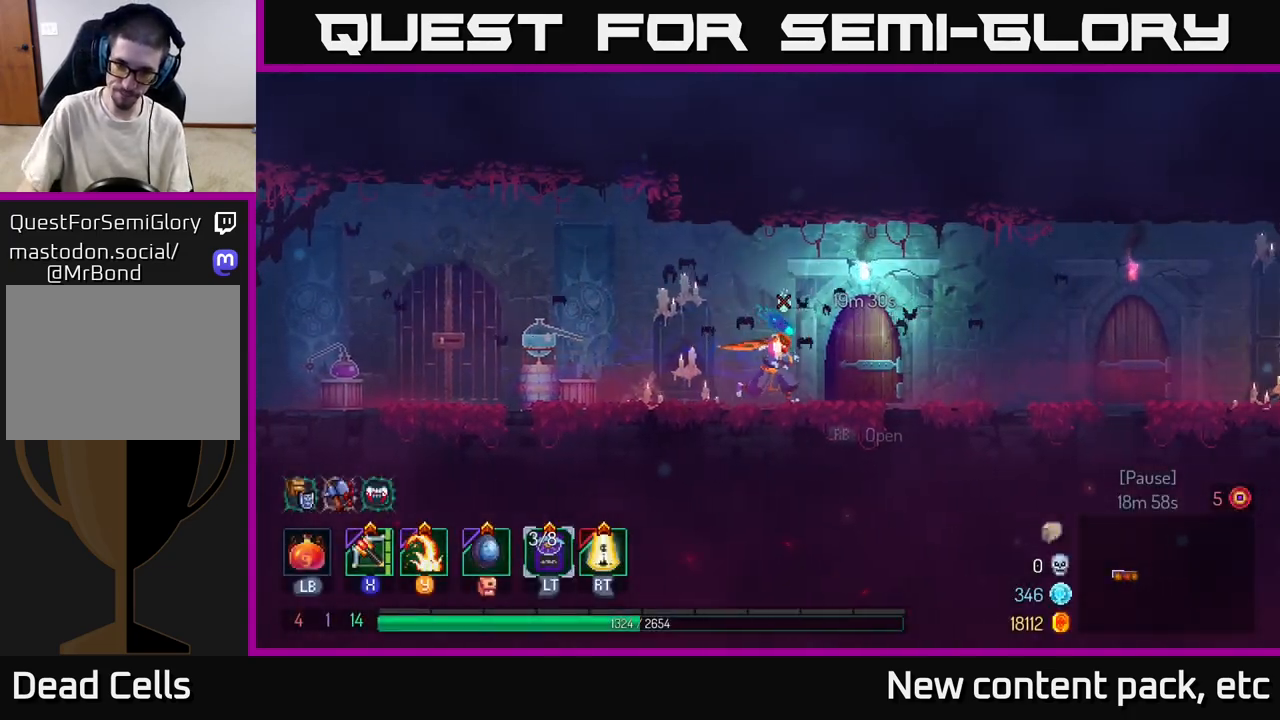
{"buttons": [], "left_stick": "left", "right_stick": "center", "events": [[417, "left_stick", "up"], [483, "left_stick", "left"]]}
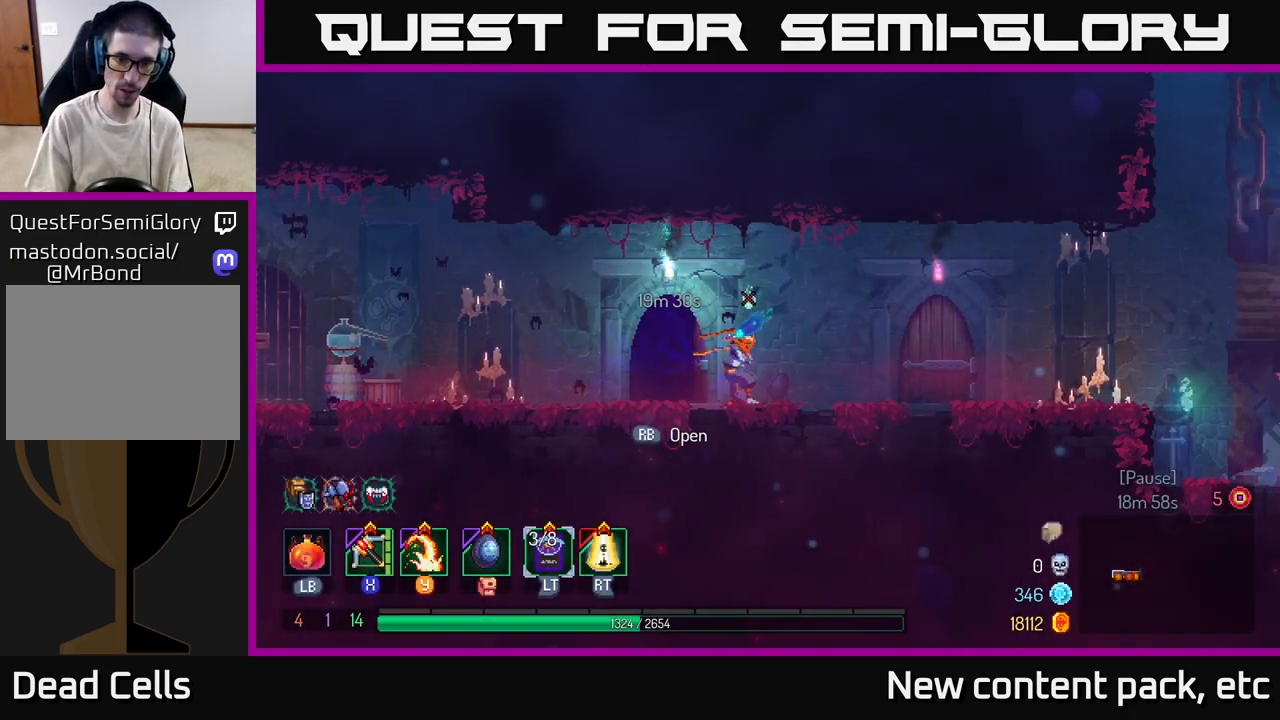
{"buttons": [], "left_stick": "center", "right_stick": "center", "events": [[183, "left_stick", "up-left"], [283, "left_stick", "center"], [300, "R1", "down"], [383, "R1", "up"]]}
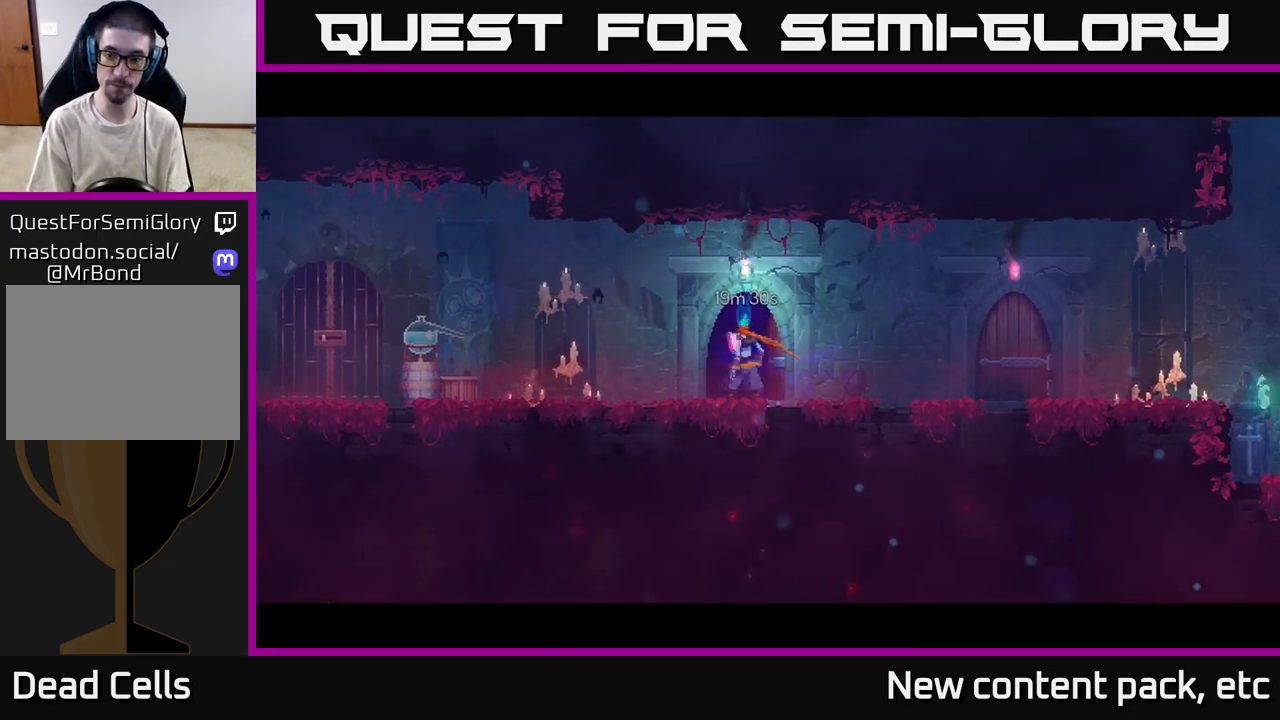
{"buttons": [], "left_stick": "center", "right_stick": "center", "events": []}
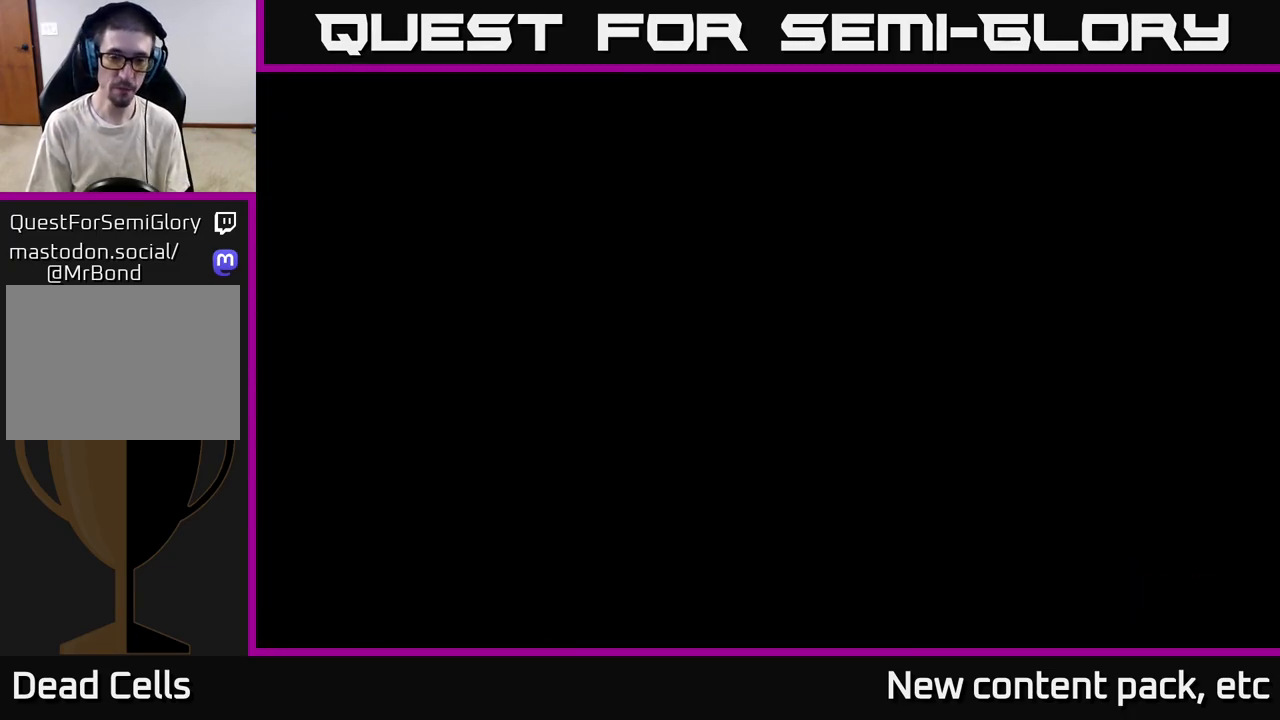
{"buttons": [], "left_stick": "right", "right_stick": "center", "events": [[450, "left_stick", "right"]]}
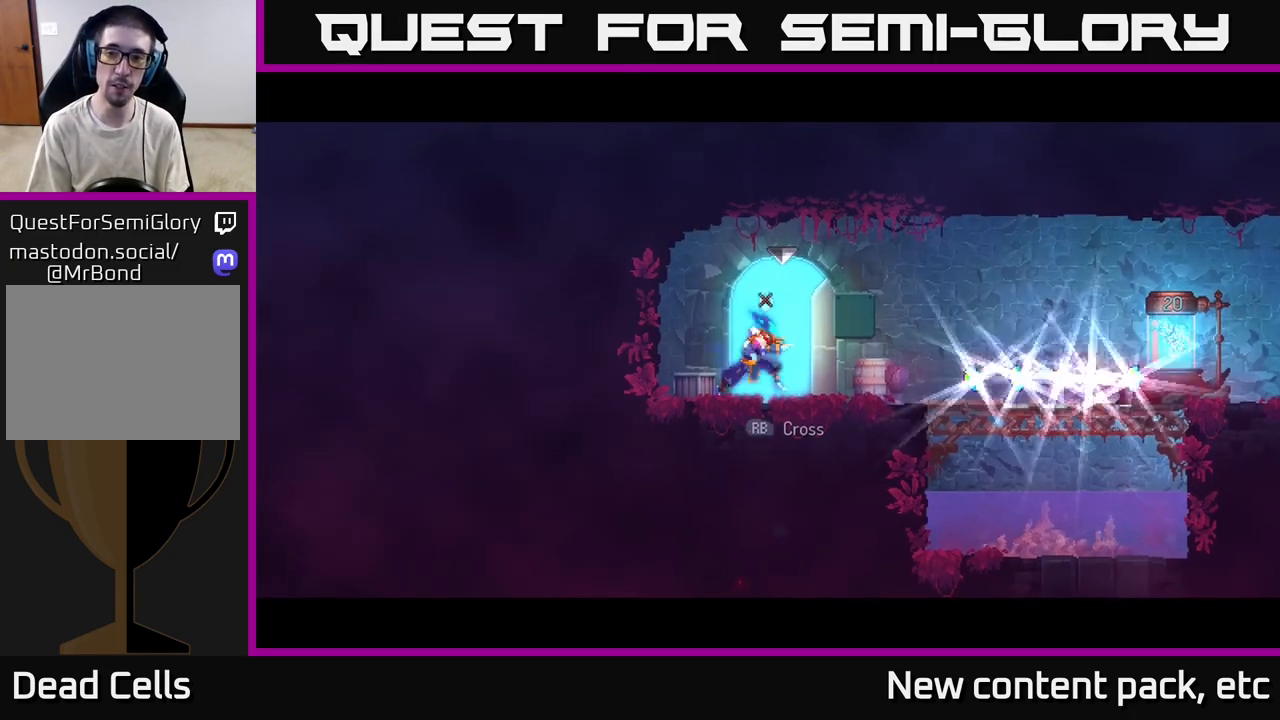
{"buttons": [], "left_stick": "right", "right_stick": "center", "events": [[83, "B", "down"], [250, "B", "up"]]}
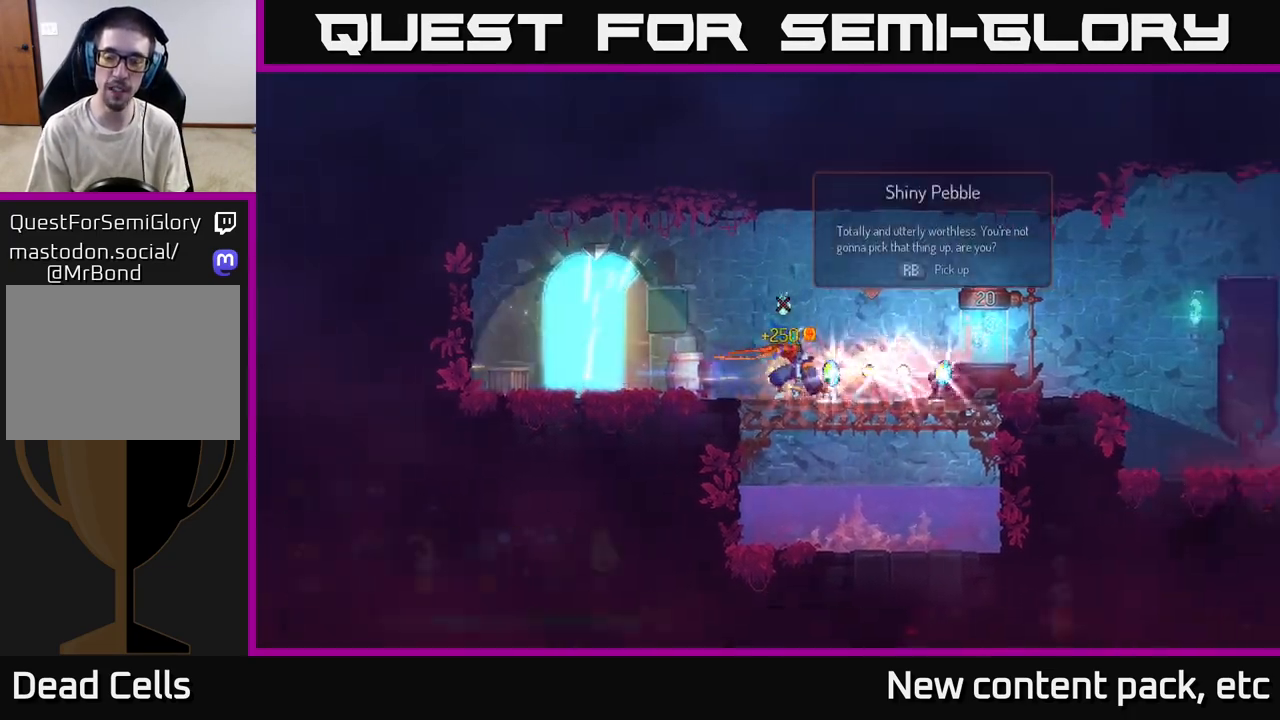
{"buttons": ["R1"], "left_stick": "right", "right_stick": "center", "events": [[400, "R1", "down"]]}
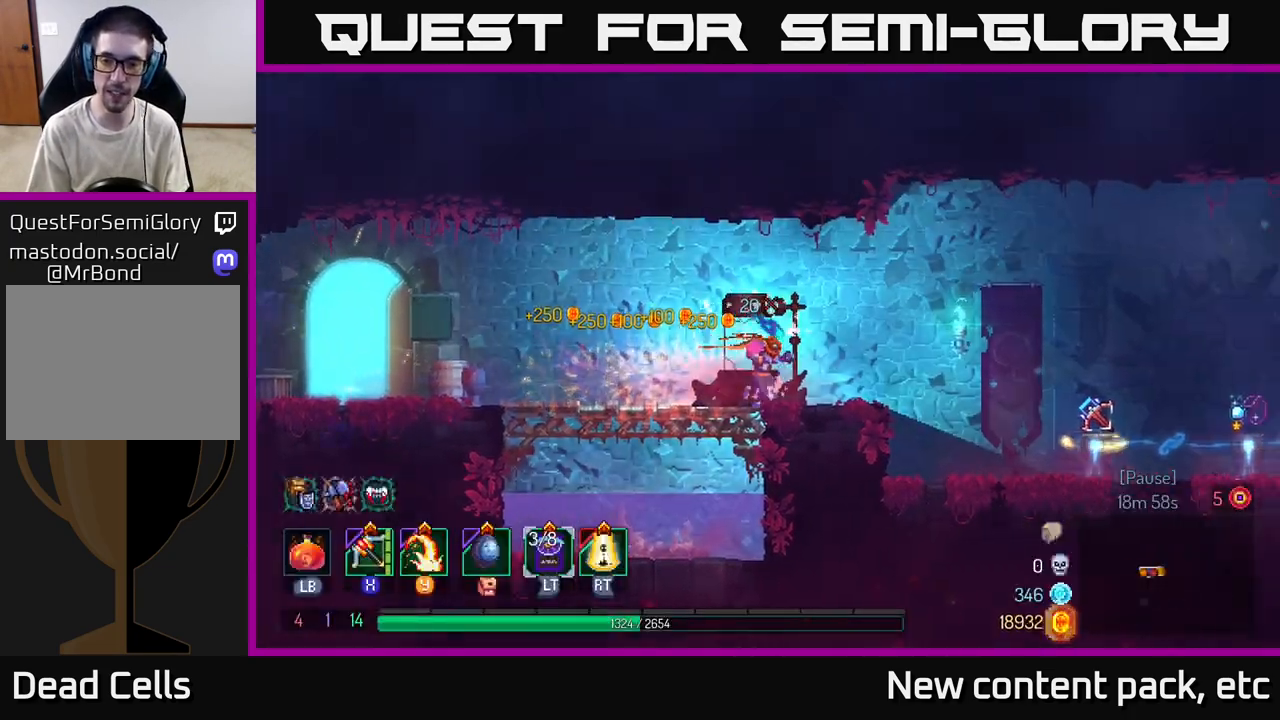
{"buttons": [], "left_stick": "right", "right_stick": "center", "events": [[33, "R1", "up"], [283, "B", "down"], [417, "B", "up"]]}
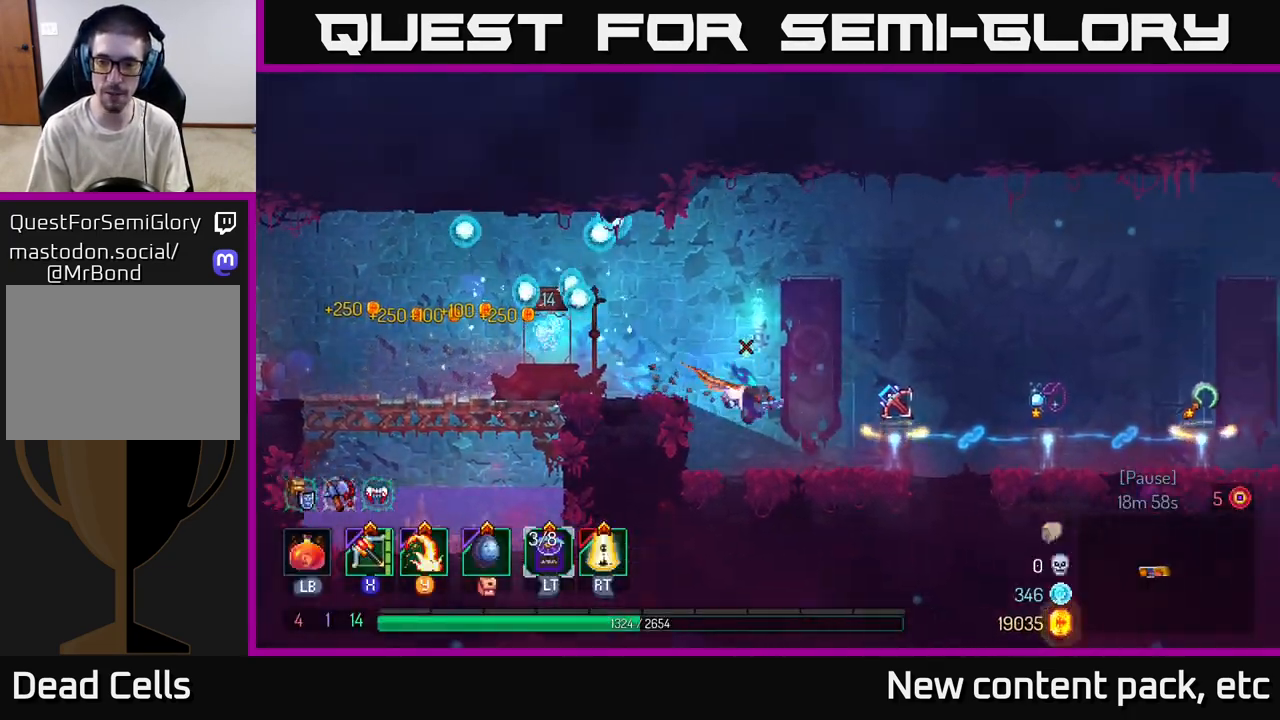
{"buttons": [], "left_stick": "left", "right_stick": "center", "events": [[450, "left_stick", "left"]]}
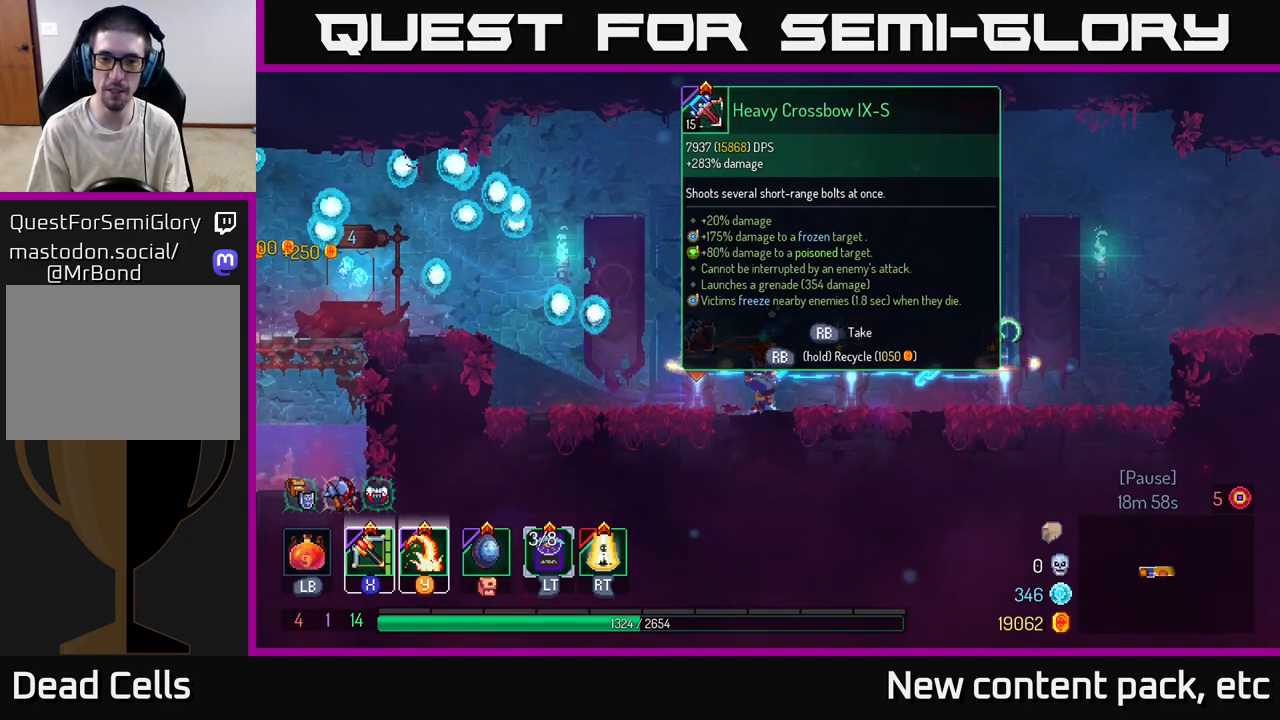
{"buttons": [], "left_stick": "left", "right_stick": "center", "events": [[100, "left_stick", "center"], [433, "left_stick", "left"]]}
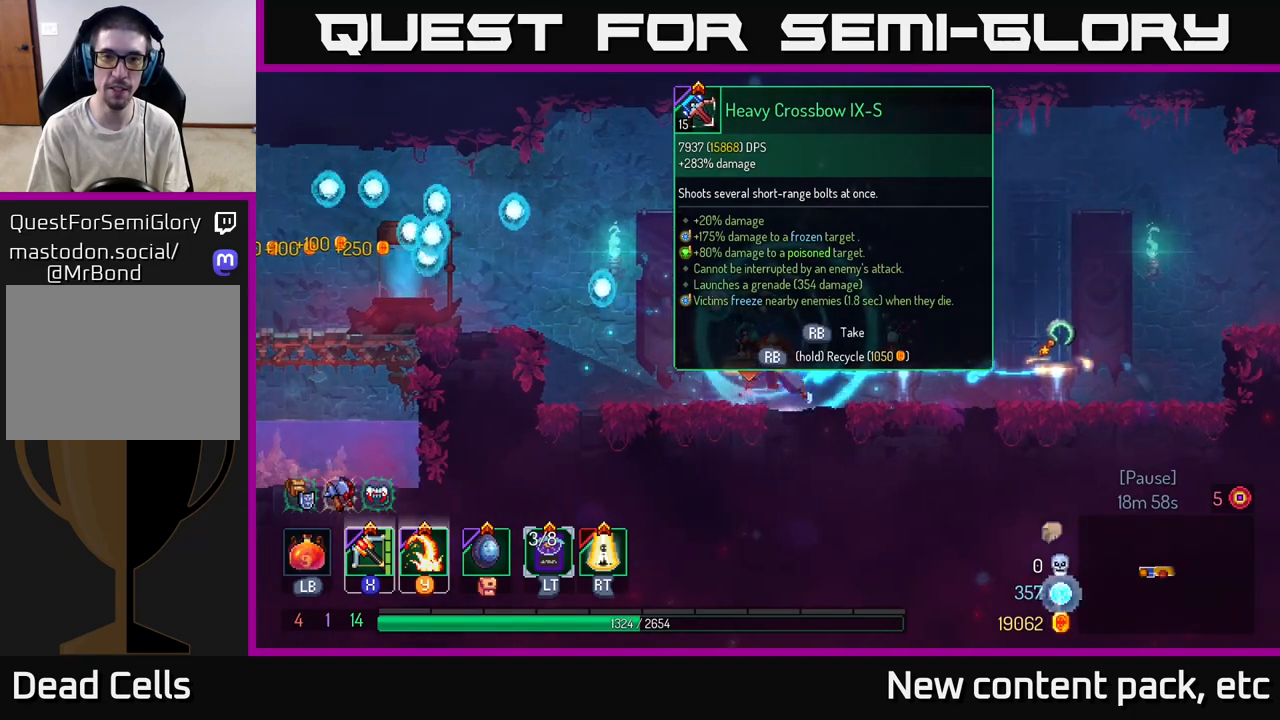
{"buttons": [], "left_stick": "center", "right_stick": "center", "events": [[100, "left_stick", "center"], [150, "left_stick", "right"], [300, "left_stick", "center"]]}
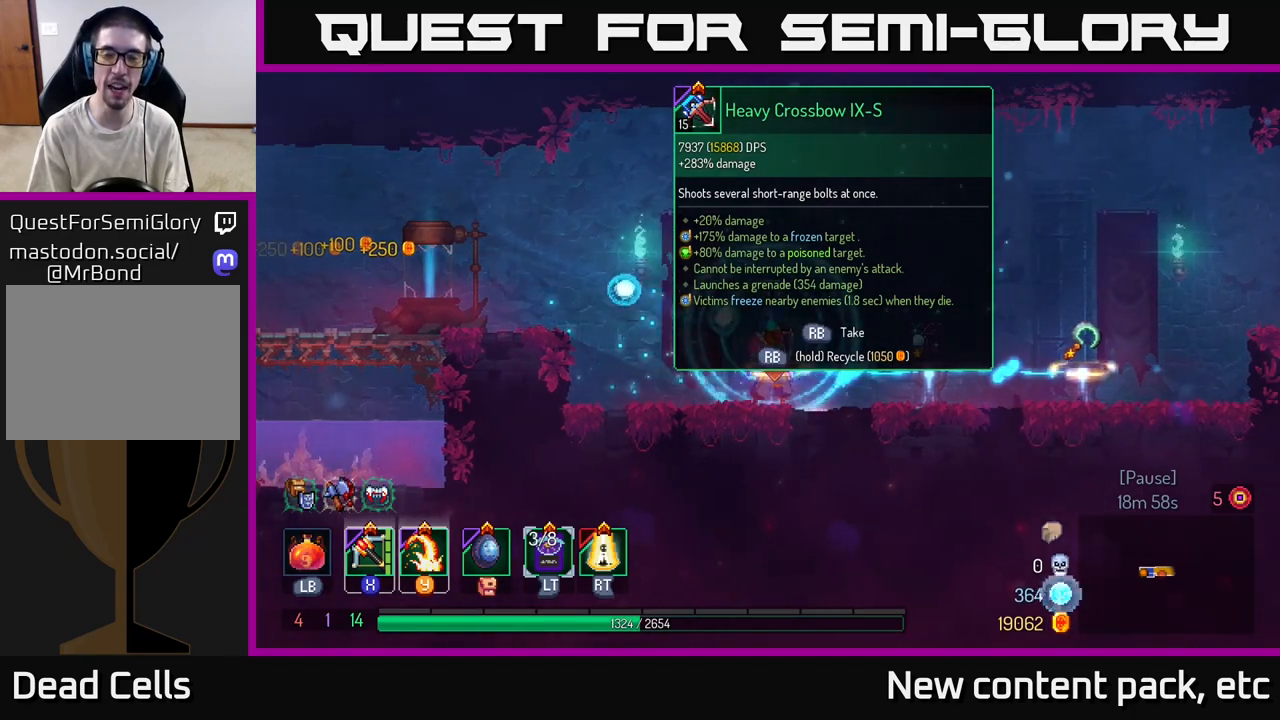
{"buttons": [], "left_stick": "center", "right_stick": "center", "events": []}
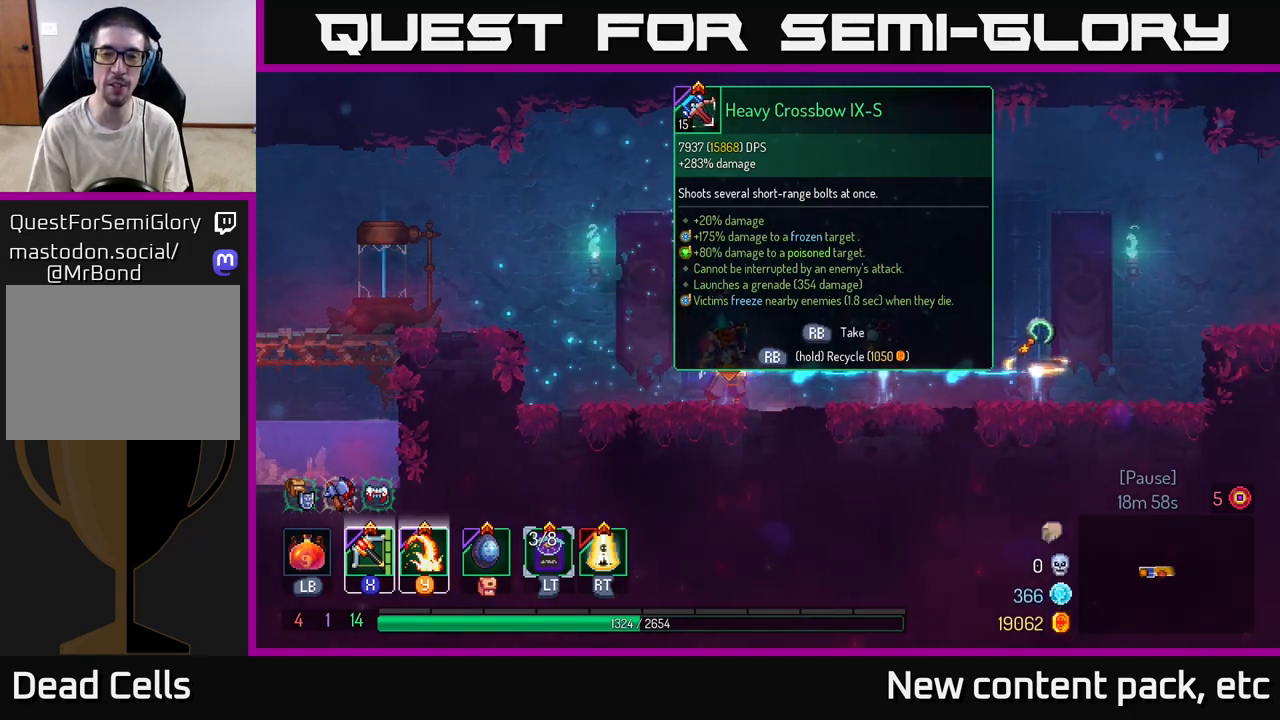
{"buttons": [], "left_stick": "center", "right_stick": "center", "events": []}
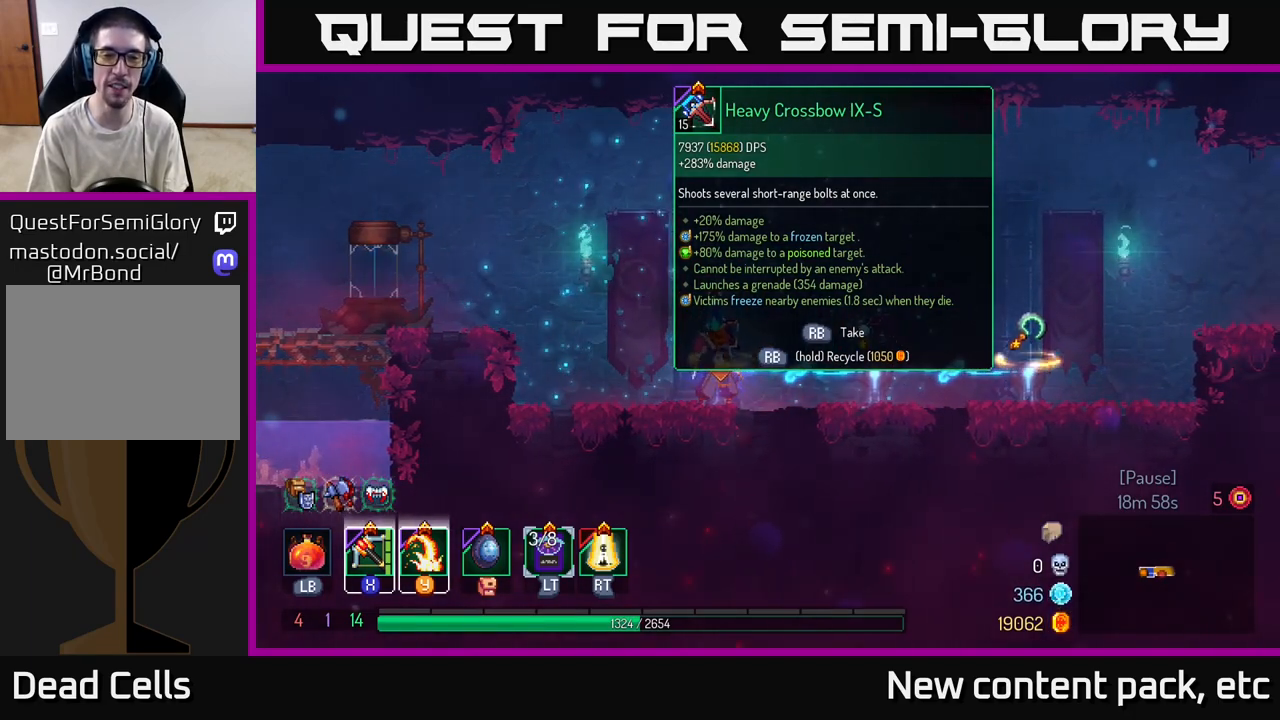
{"buttons": [], "left_stick": "center", "right_stick": "center", "events": []}
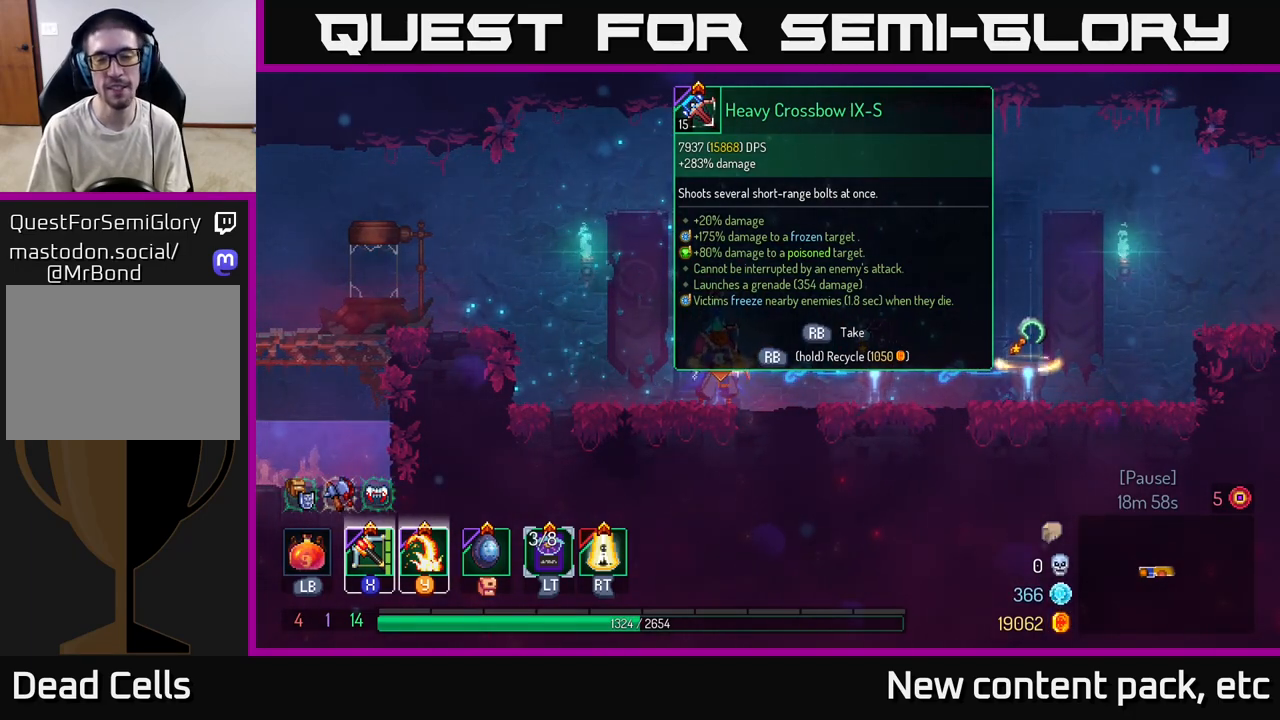
{"buttons": [], "left_stick": "center", "right_stick": "center", "events": []}
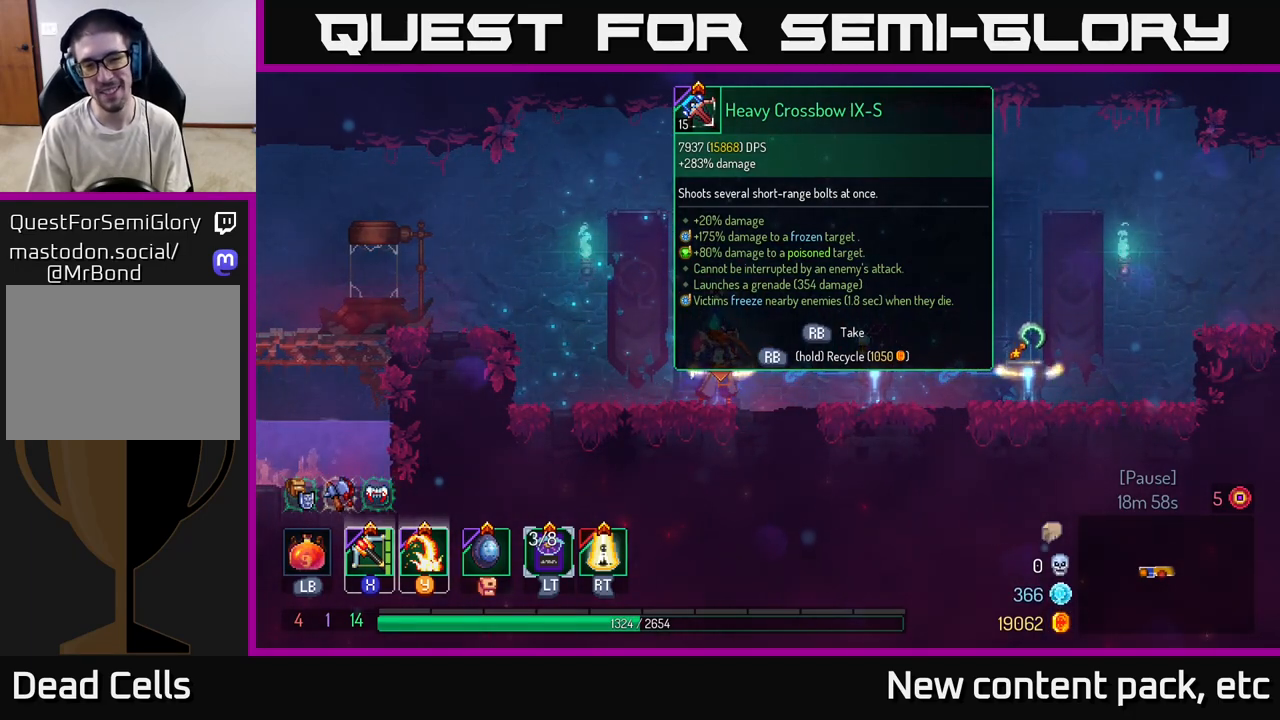
{"buttons": [], "left_stick": "center", "right_stick": "center", "events": []}
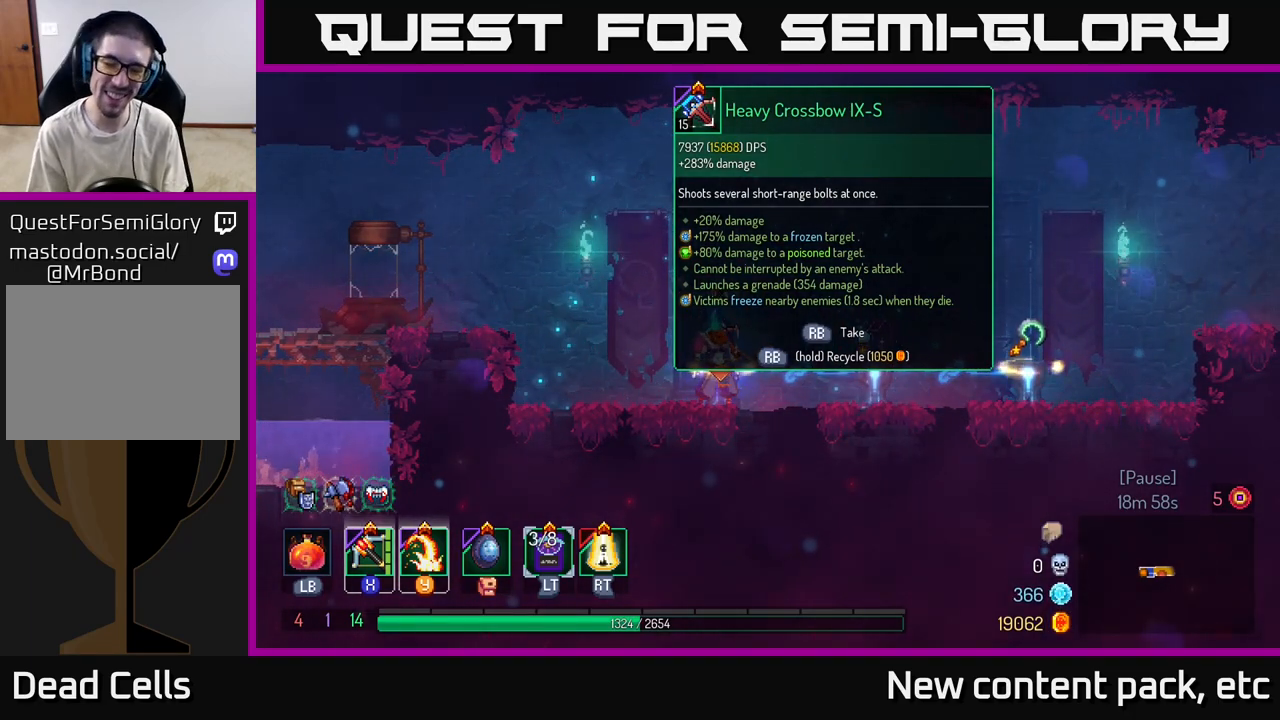
{"buttons": [], "left_stick": "center", "right_stick": "center", "events": []}
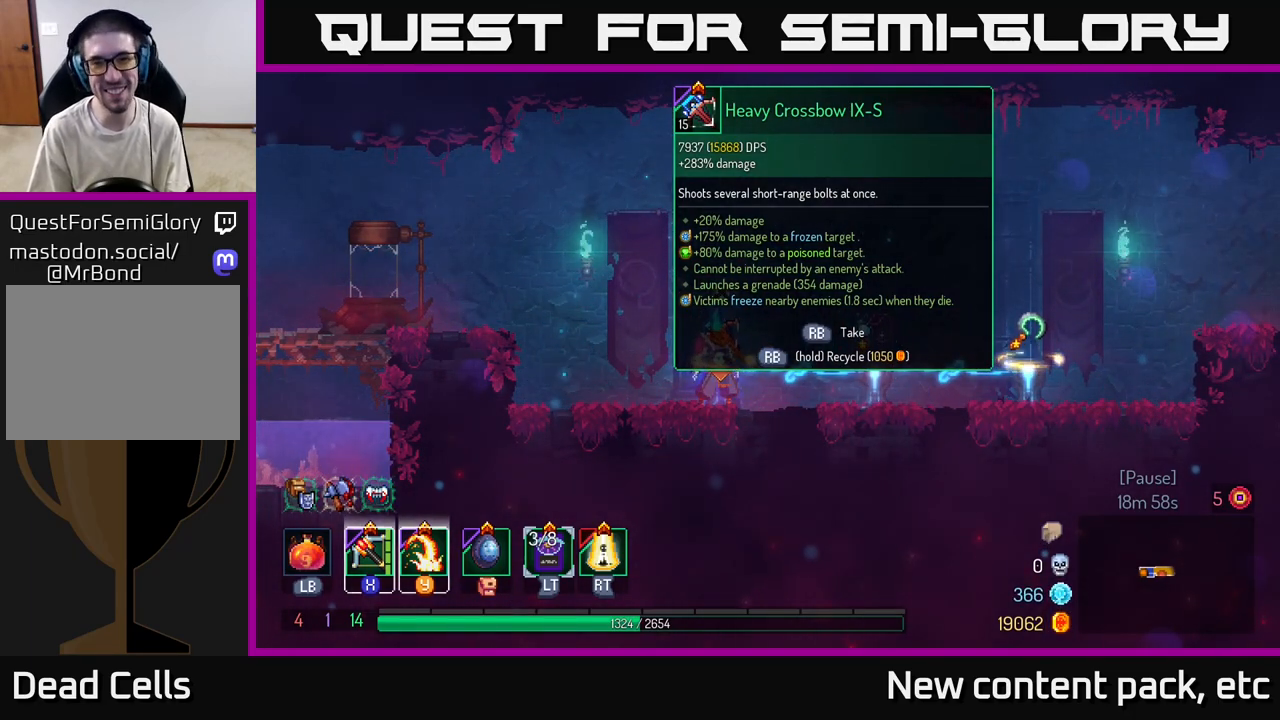
{"buttons": [], "left_stick": "right", "right_stick": "center", "events": [[367, "left_stick", "right"]]}
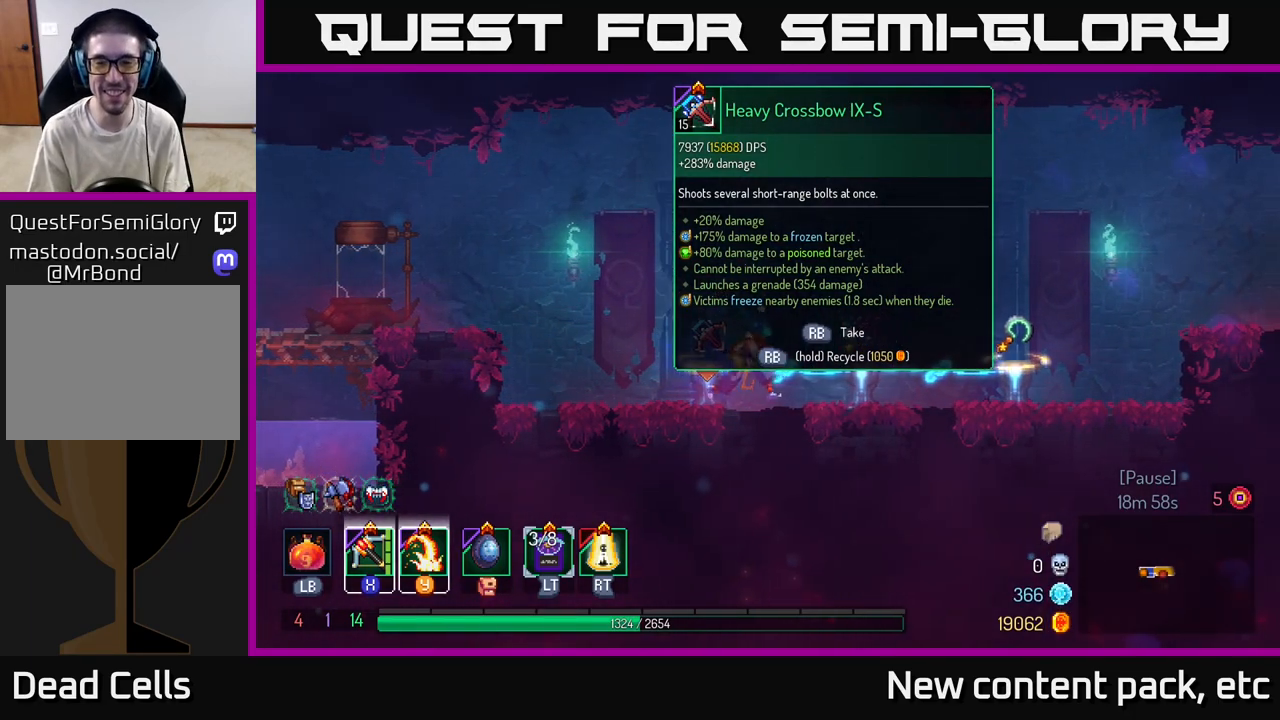
{"buttons": [], "left_stick": "center", "right_stick": "center", "events": [[333, "left_stick", "center"]]}
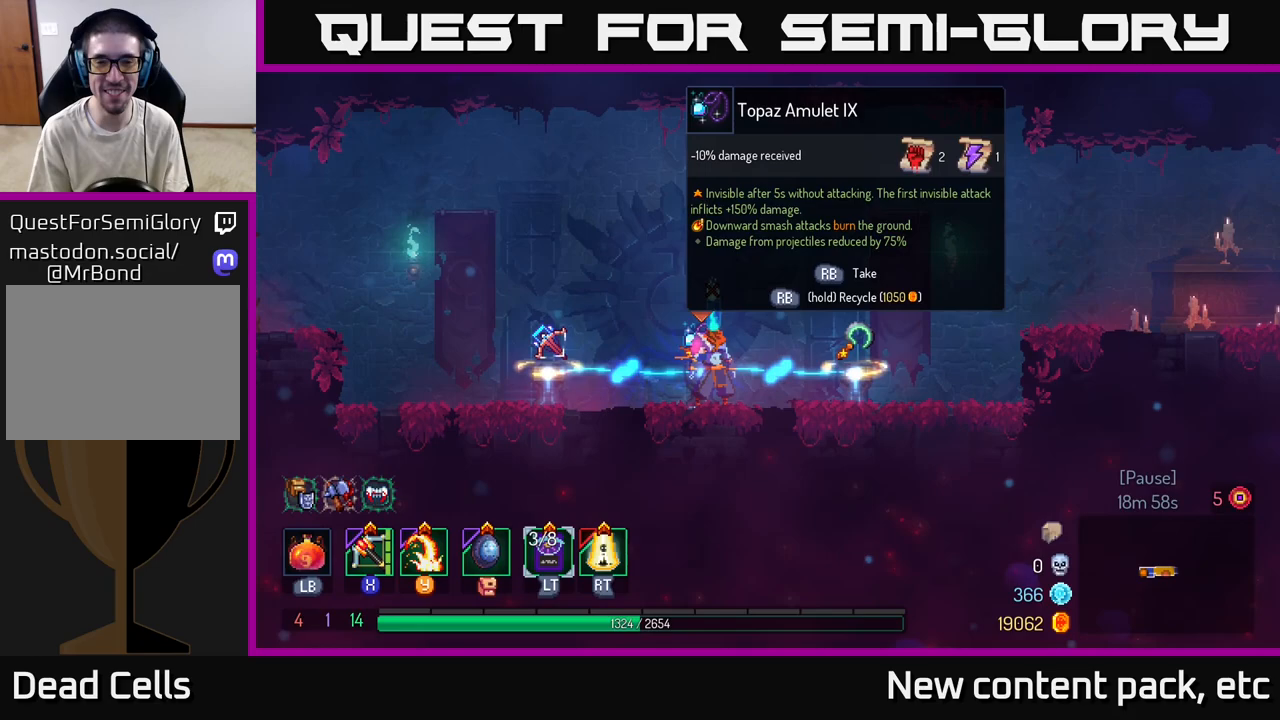
{"buttons": [], "left_stick": "left", "right_stick": "center", "events": [[133, "left_stick", "right"], [383, "left_stick", "left"]]}
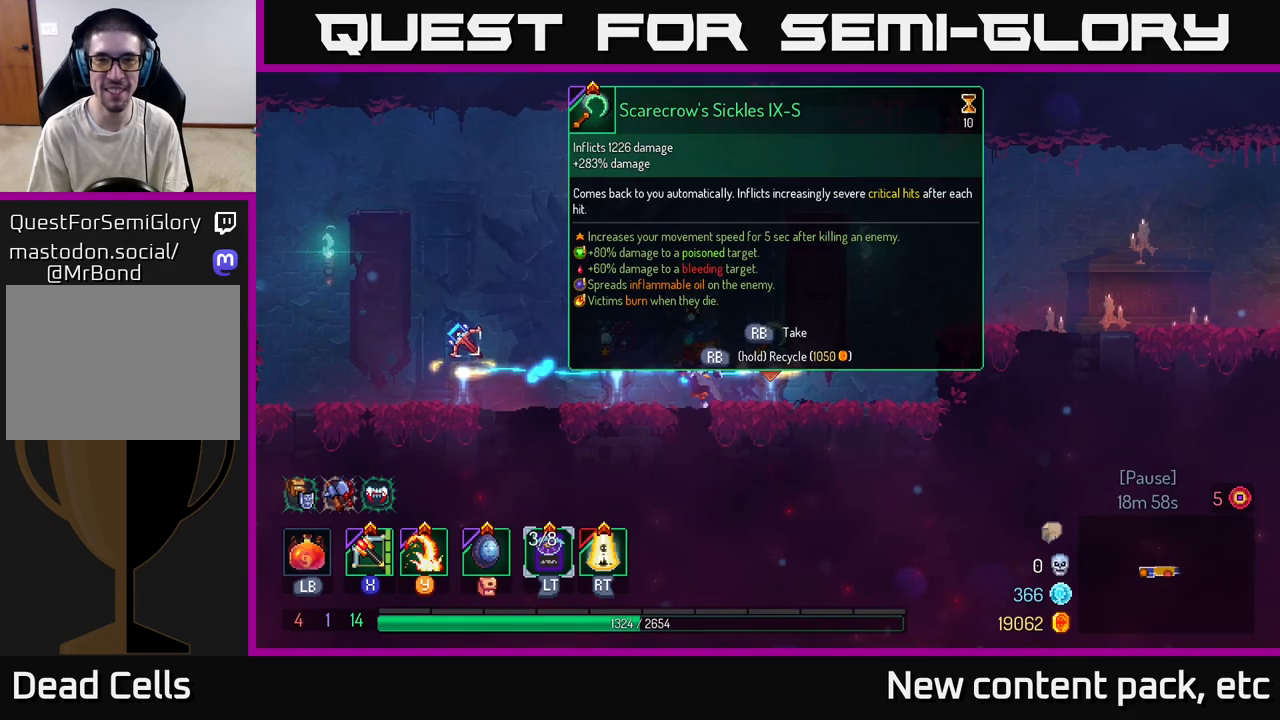
{"buttons": [], "left_stick": "center", "right_stick": "center", "events": [[200, "left_stick", "center"]]}
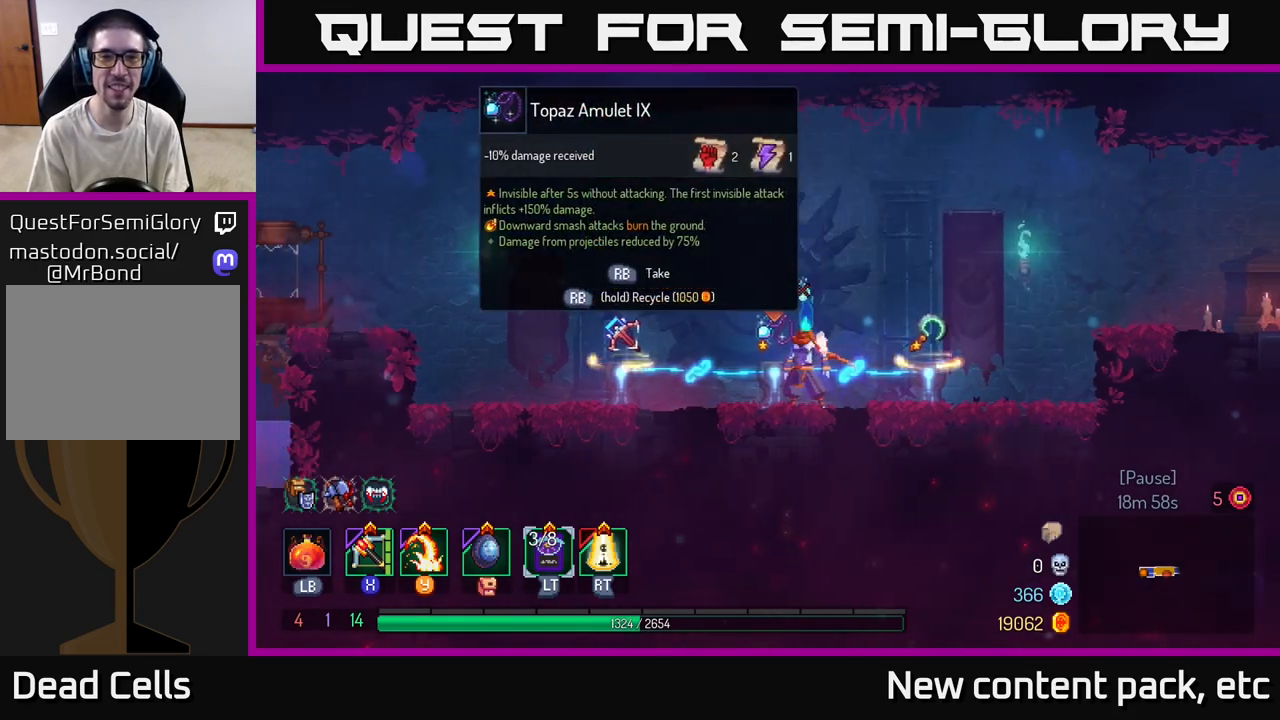
{"buttons": [], "left_stick": "center", "right_stick": "center", "events": [[317, "R1", "down"], [400, "R1", "up"]]}